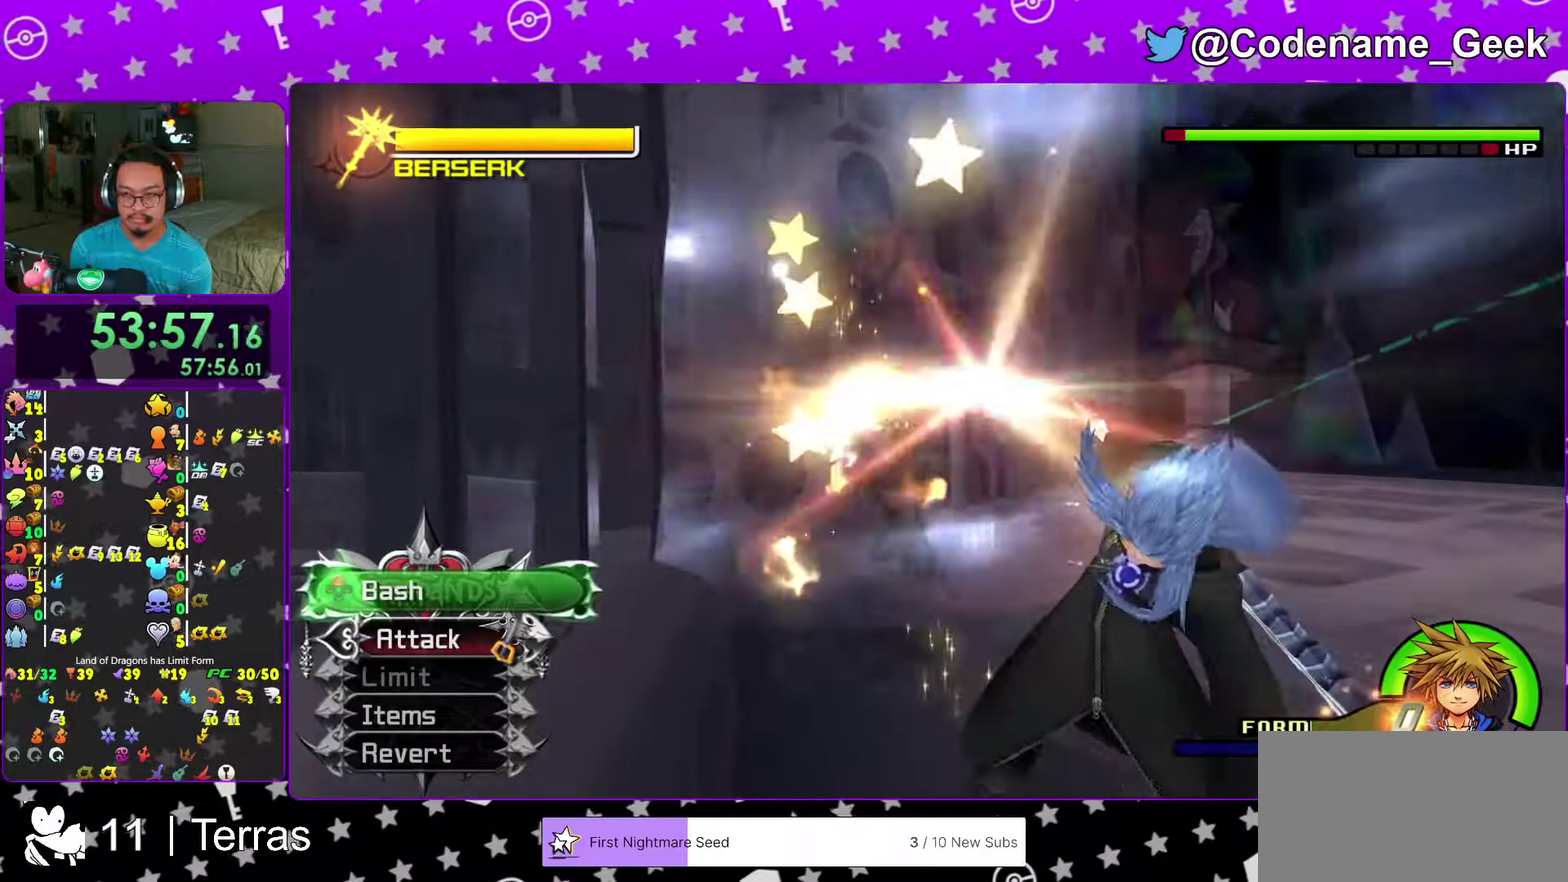
Gameplay with a controller (Nintendo layout); each line is a JSON object with the inputs held at the frame after it (dt_ms = milliseconds from this image to that frame). "events" lists button and stick changes between this image and that frame as [ms after this image, input, new state], when the widget could be followed in between. This overlay highlights the sticks when they move; stick clicks (L3 R3) are not distinguishable. Not read: L3 R3.
{"dt_ms": 500, "buttons": ["X"], "left_stick": "center", "right_stick": "center"}
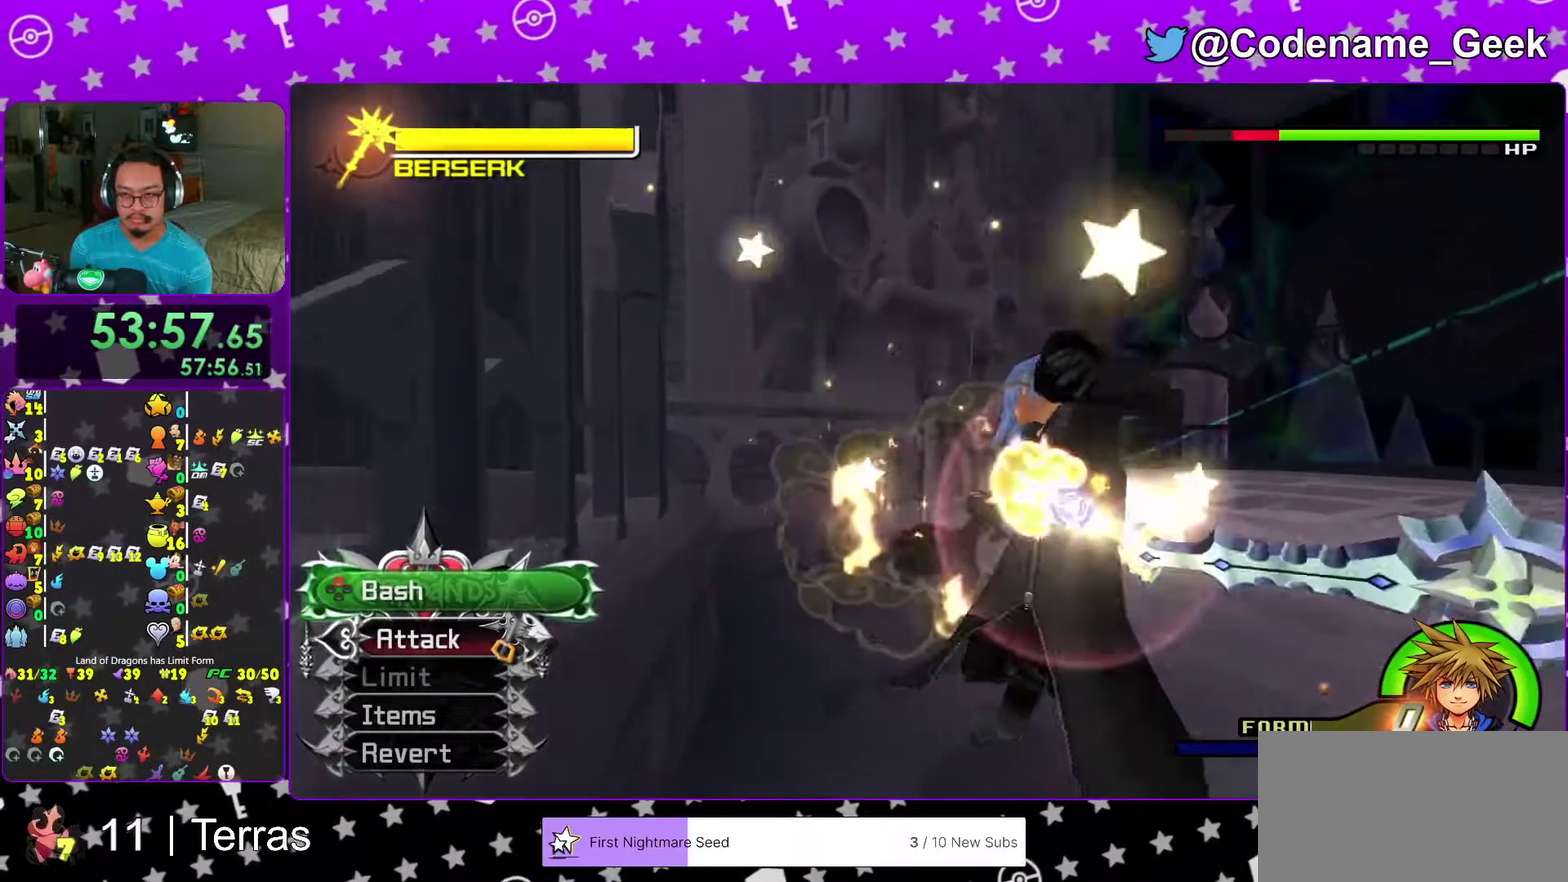
{"dt_ms": 500, "buttons": [], "left_stick": "center", "right_stick": "center"}
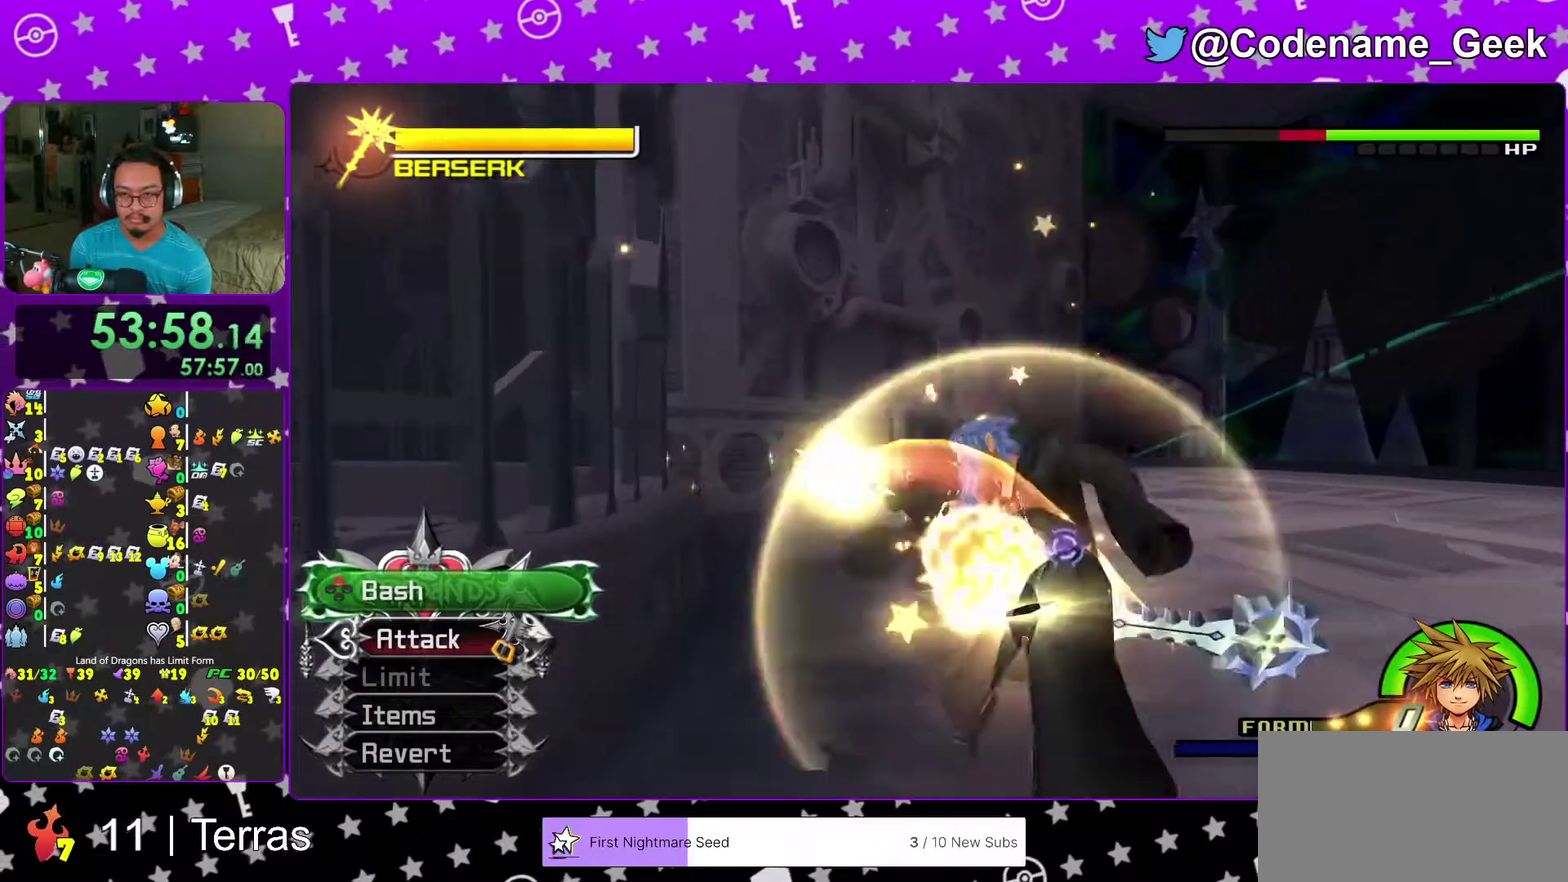
{"dt_ms": 500, "buttons": [], "left_stick": "center", "right_stick": "center"}
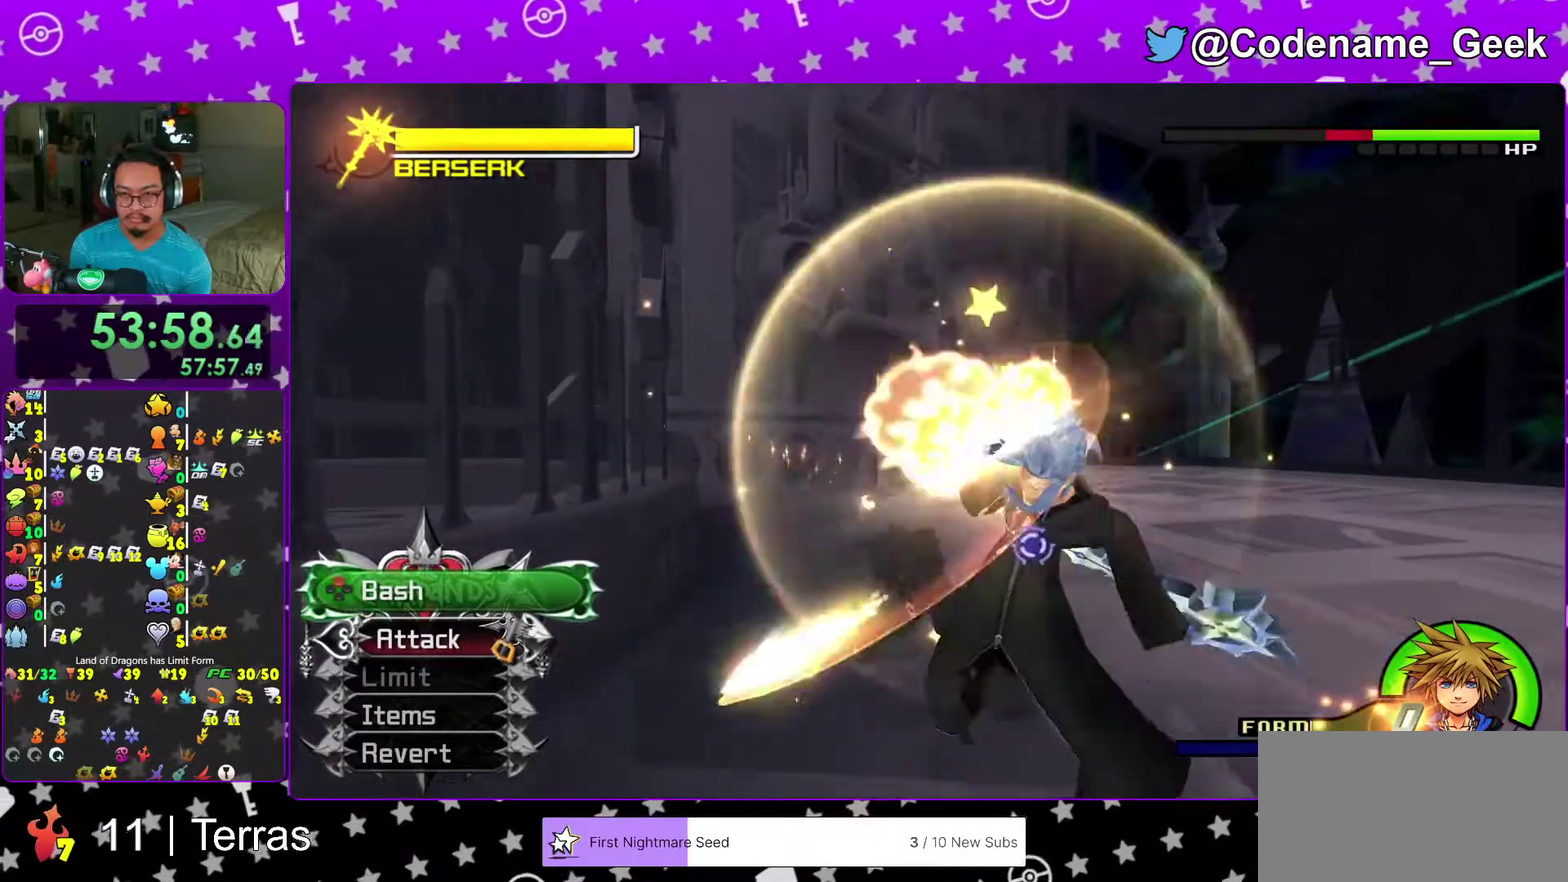
{"dt_ms": 500, "buttons": ["X"], "left_stick": "center", "right_stick": "center"}
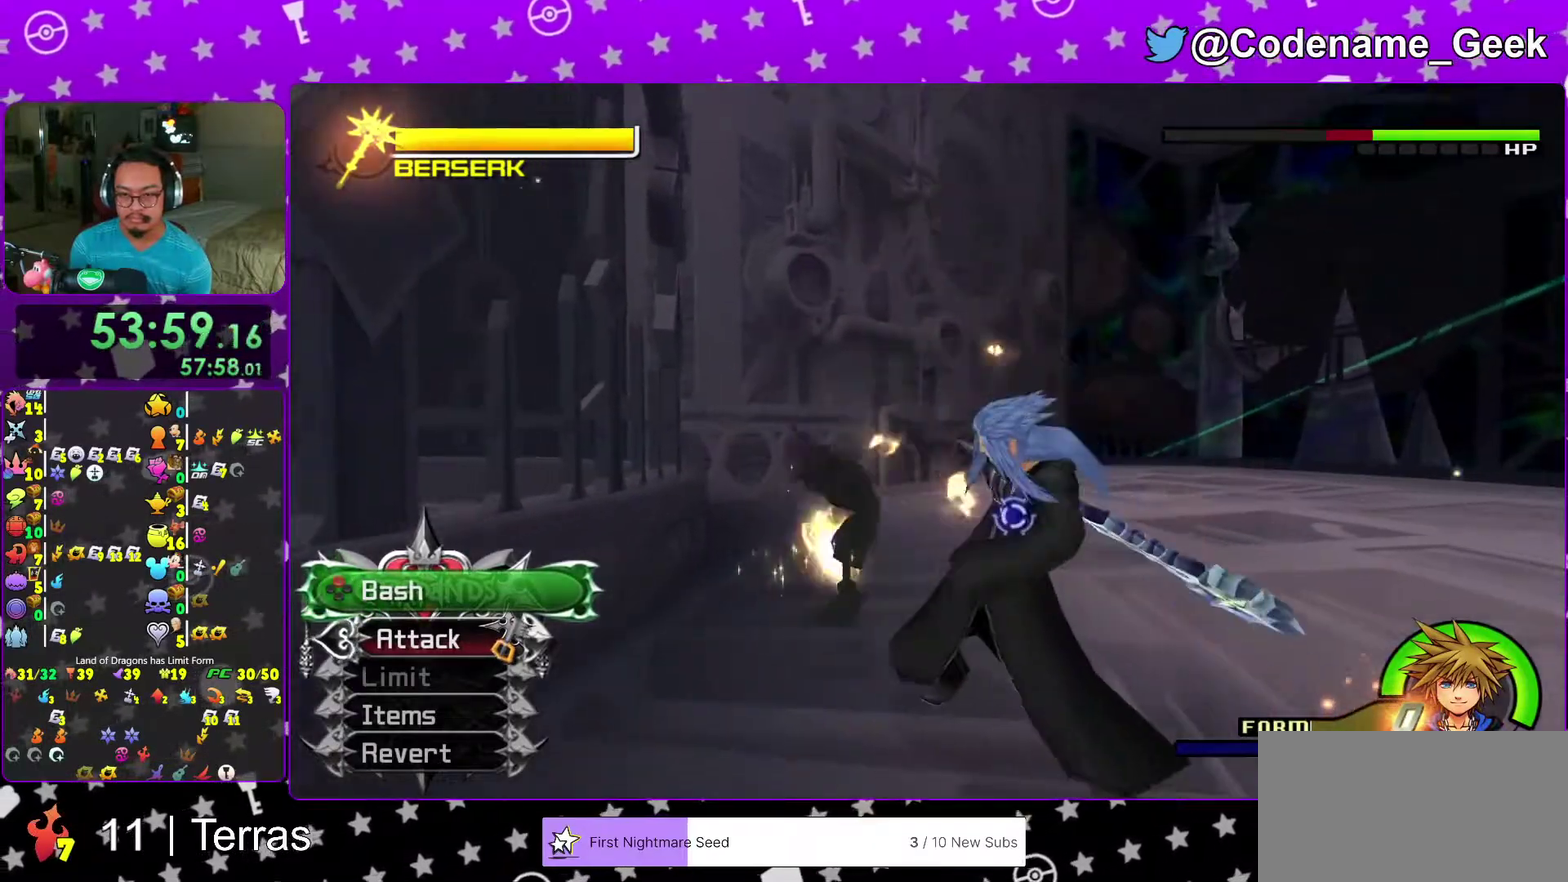
{"dt_ms": 400, "buttons": ["A"], "left_stick": "down-right", "right_stick": "center"}
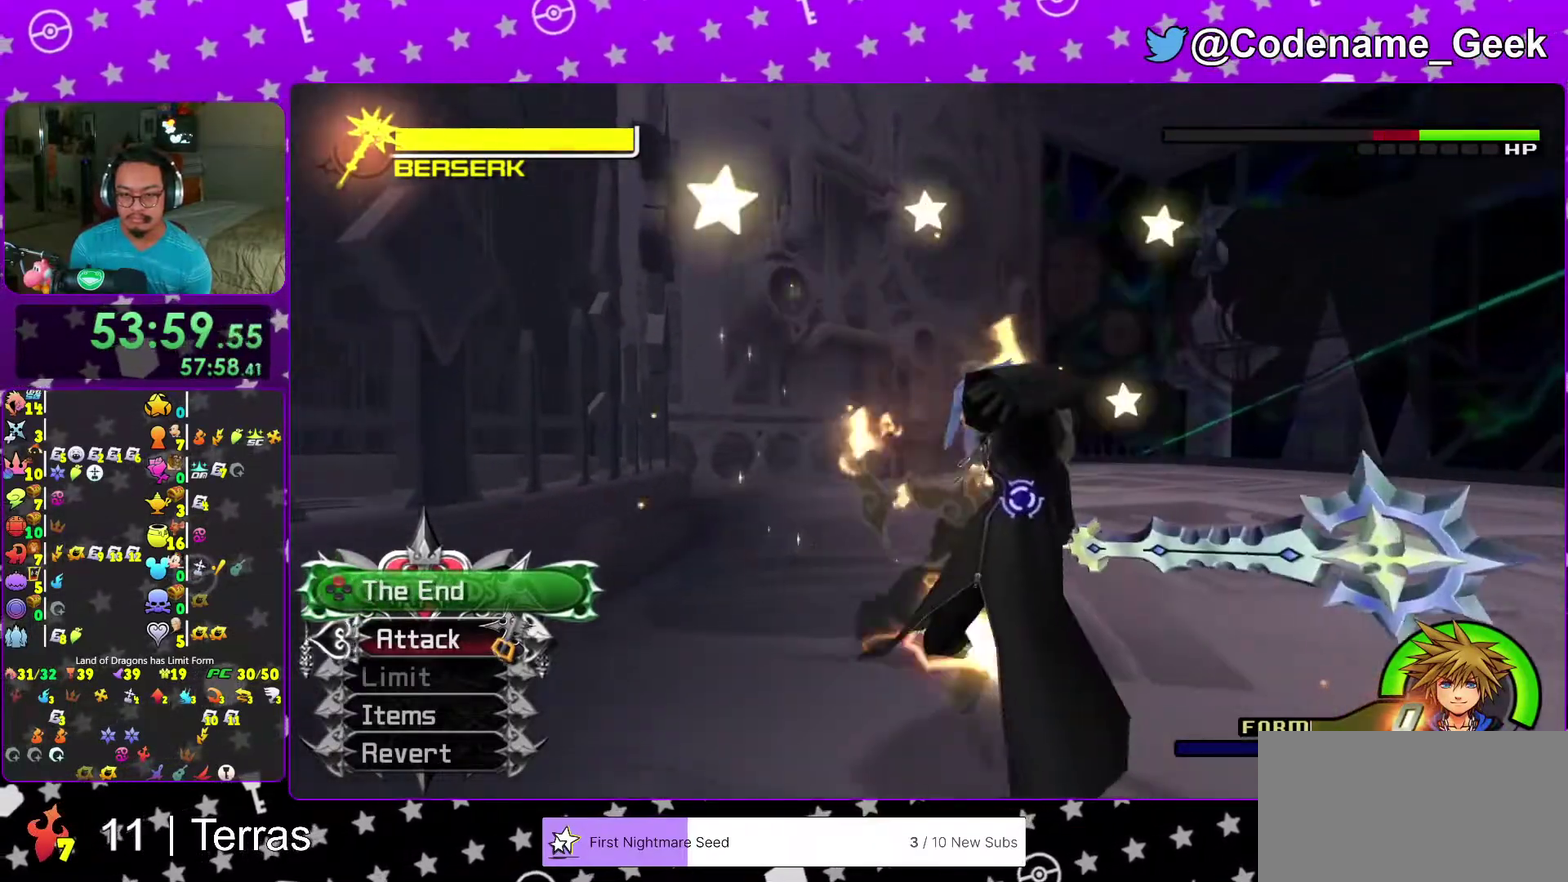
{"dt_ms": 600, "buttons": [], "left_stick": "down", "right_stick": "center", "events": [[83, "A", "up"], [83, "left_stick", "down"], [133, "A", "down"], [250, "A", "up"], [300, "A", "down"], [417, "A", "up"], [483, "A", "down"], [583, "A", "up"]]}
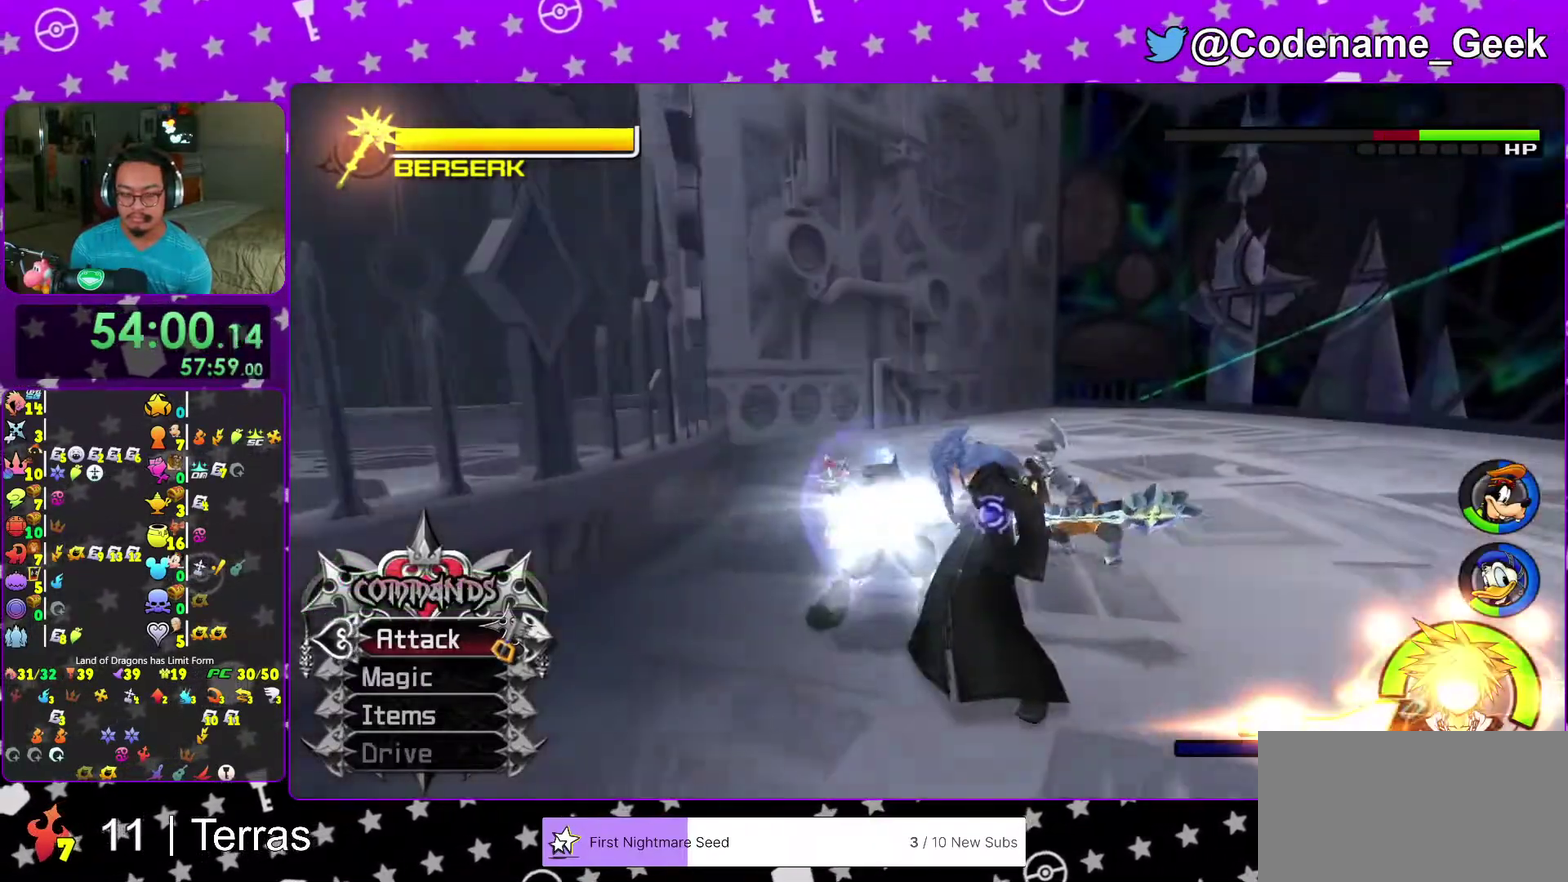
{"dt_ms": 400, "buttons": [], "left_stick": "right", "right_stick": "center", "events": [[17, "left_stick", "down-right"], [67, "A", "down"], [200, "A", "up"], [250, "A", "down"], [367, "A", "up"], [367, "left_stick", "right"]]}
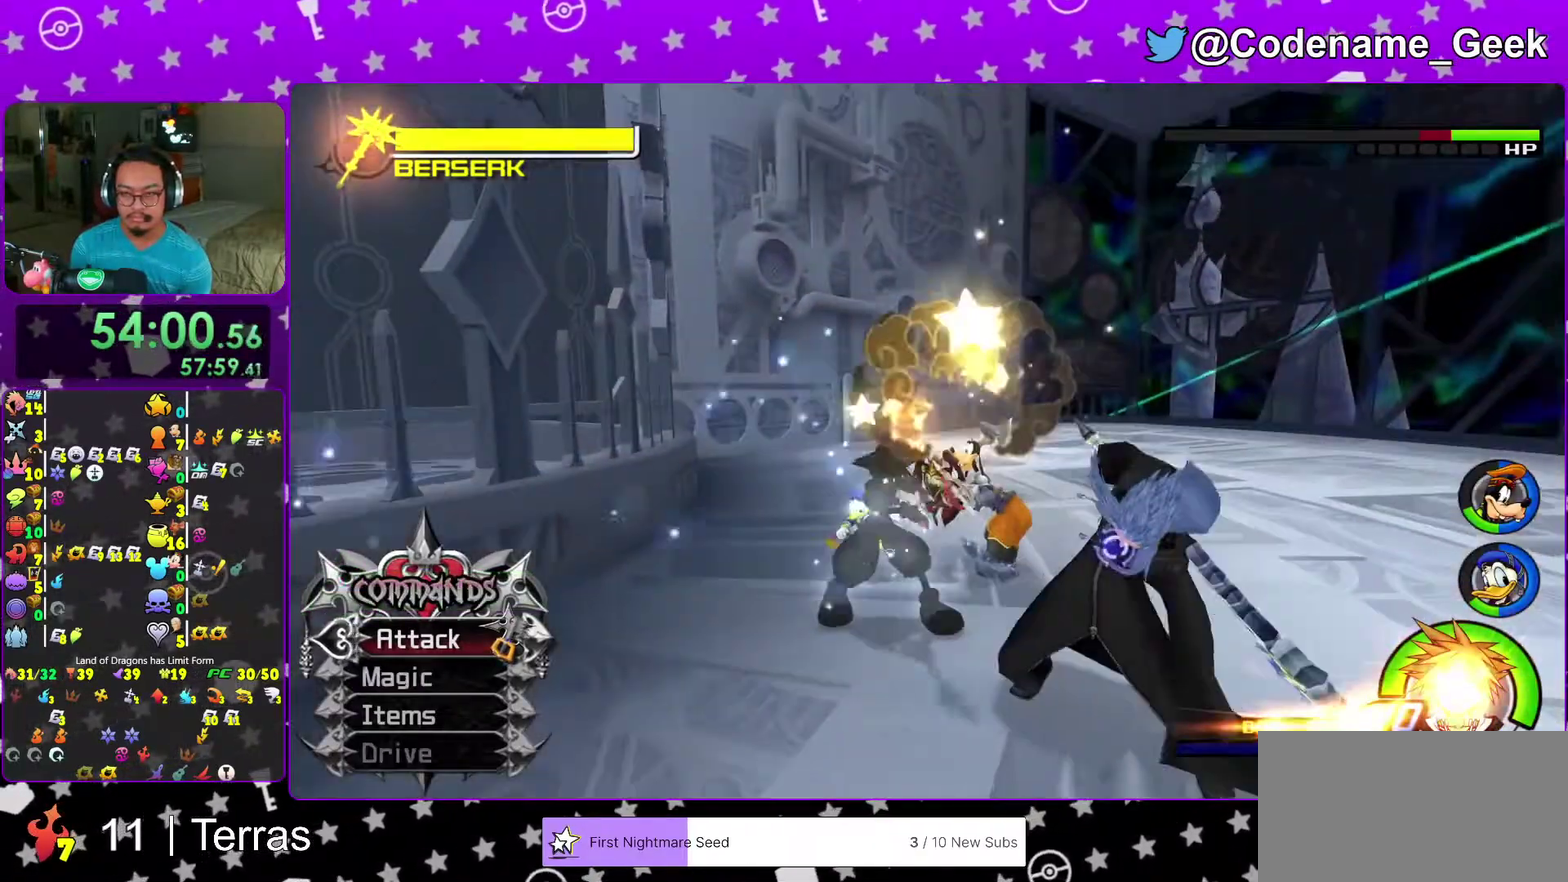
{"dt_ms": 600, "buttons": ["A"], "left_stick": "center", "right_stick": "center", "events": [[50, "A", "down"], [167, "A", "up"], [217, "A", "down"], [333, "A", "up"], [417, "A", "down"], [533, "A", "up"], [533, "left_stick", "center"], [600, "A", "down"]]}
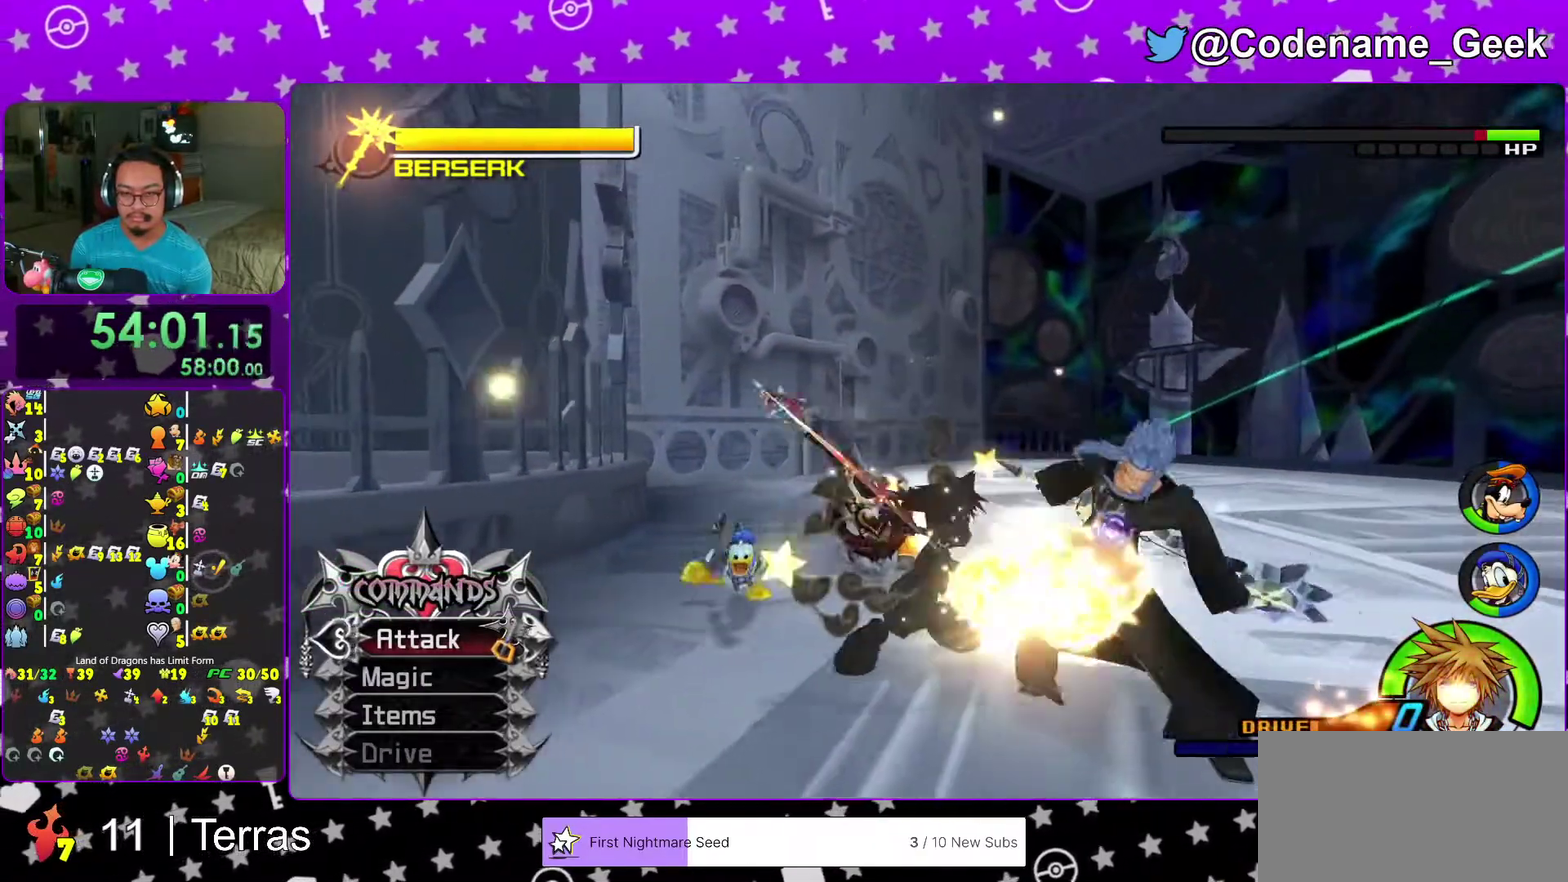
{"dt_ms": 400, "buttons": ["A"], "left_stick": "center", "right_stick": "center"}
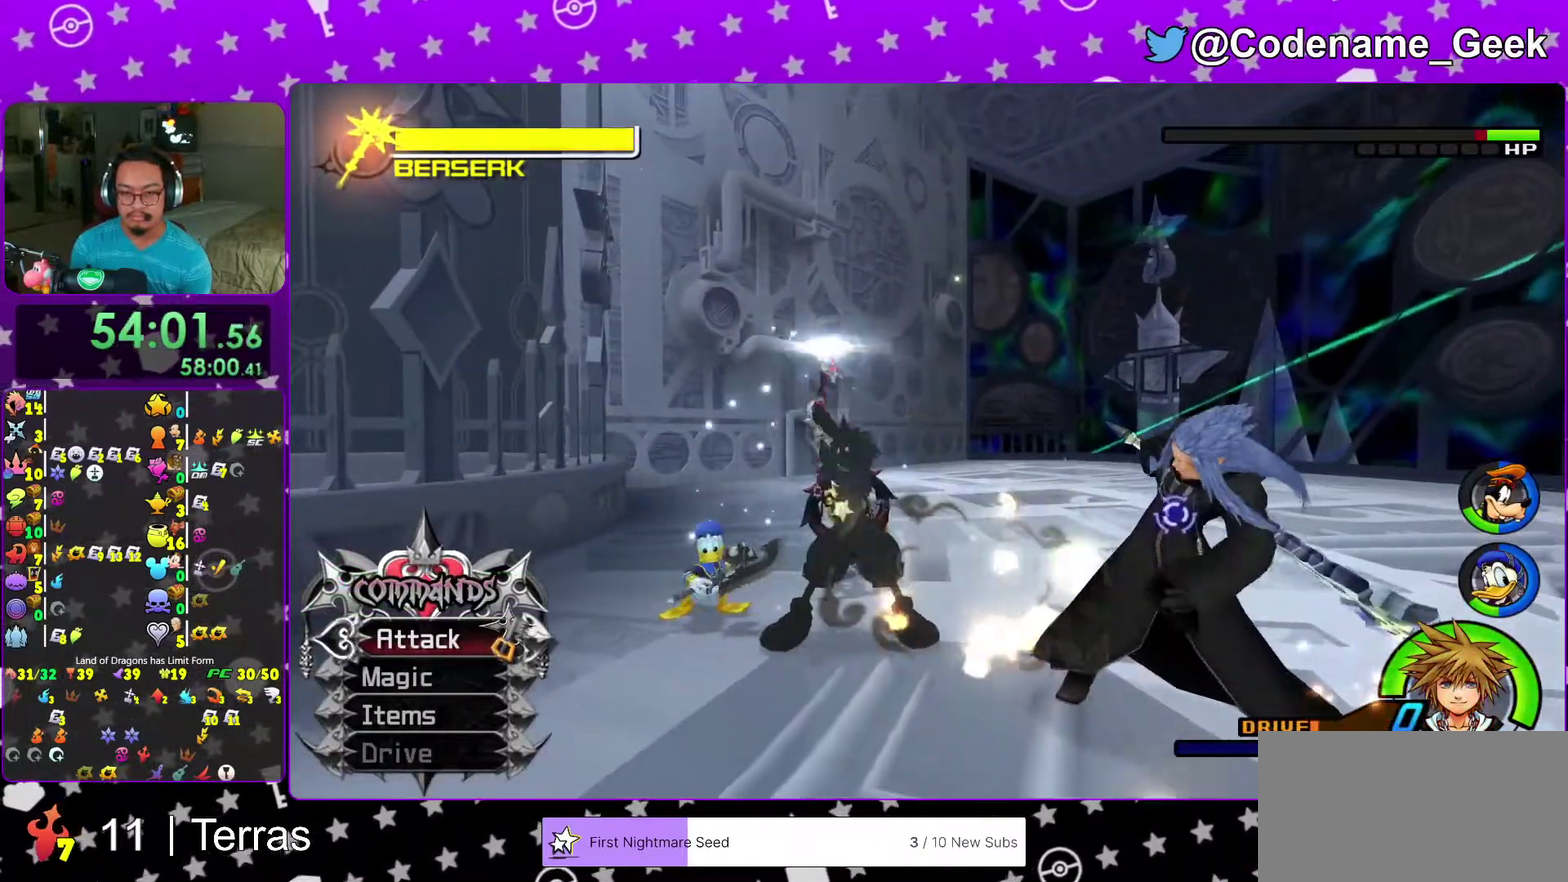
{"dt_ms": 600, "buttons": ["B"], "left_stick": "center", "right_stick": "center"}
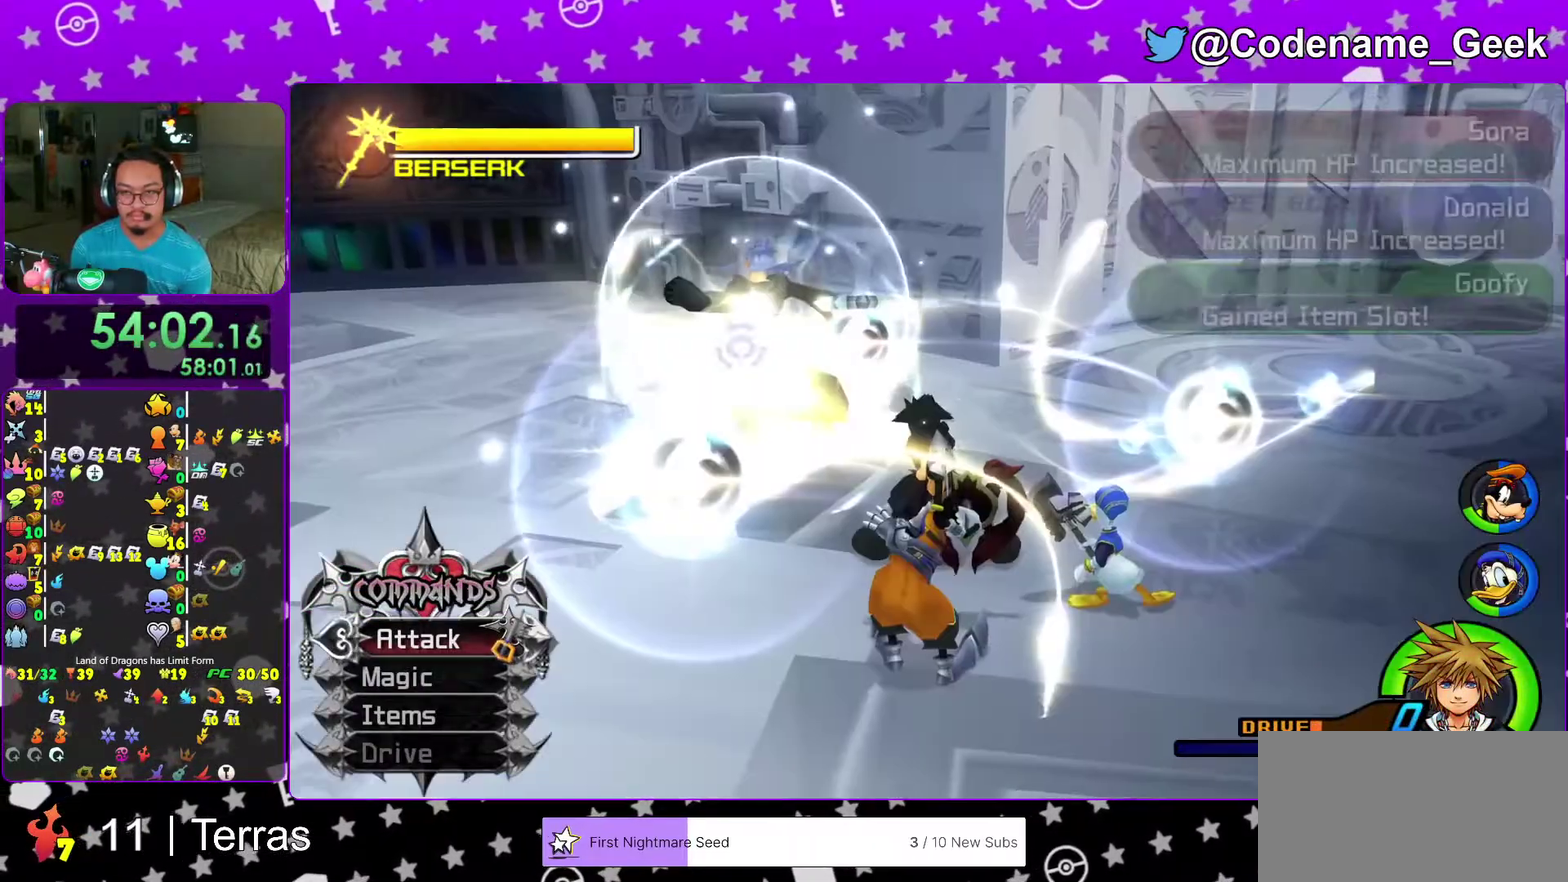
{"dt_ms": 300, "buttons": ["B"], "left_stick": "center", "right_stick": "center"}
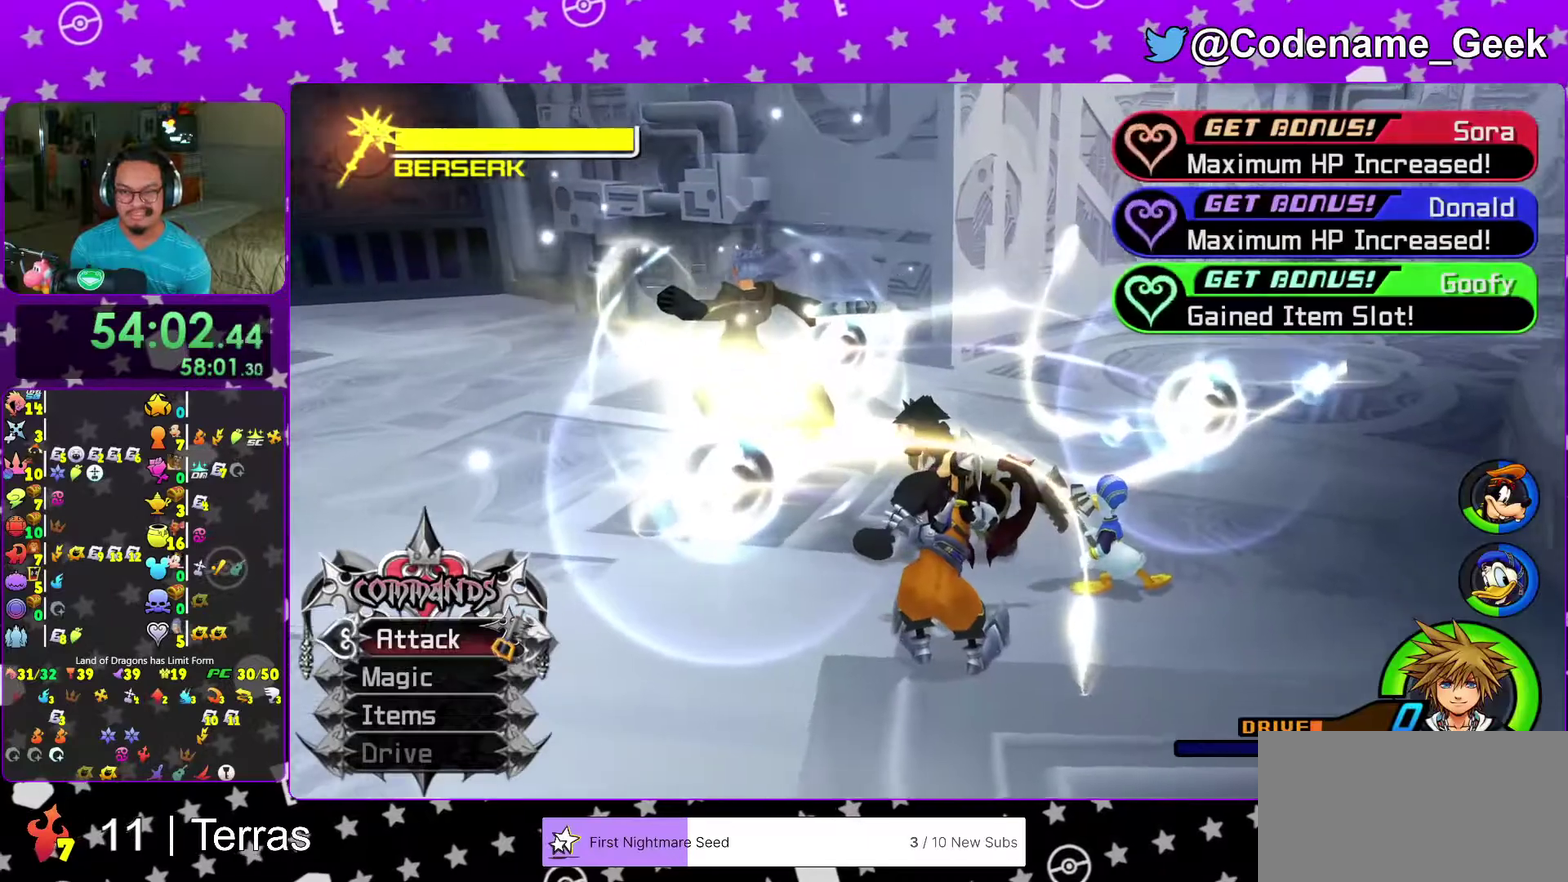
{"dt_ms": 700, "buttons": ["B"], "left_stick": "center", "right_stick": "center"}
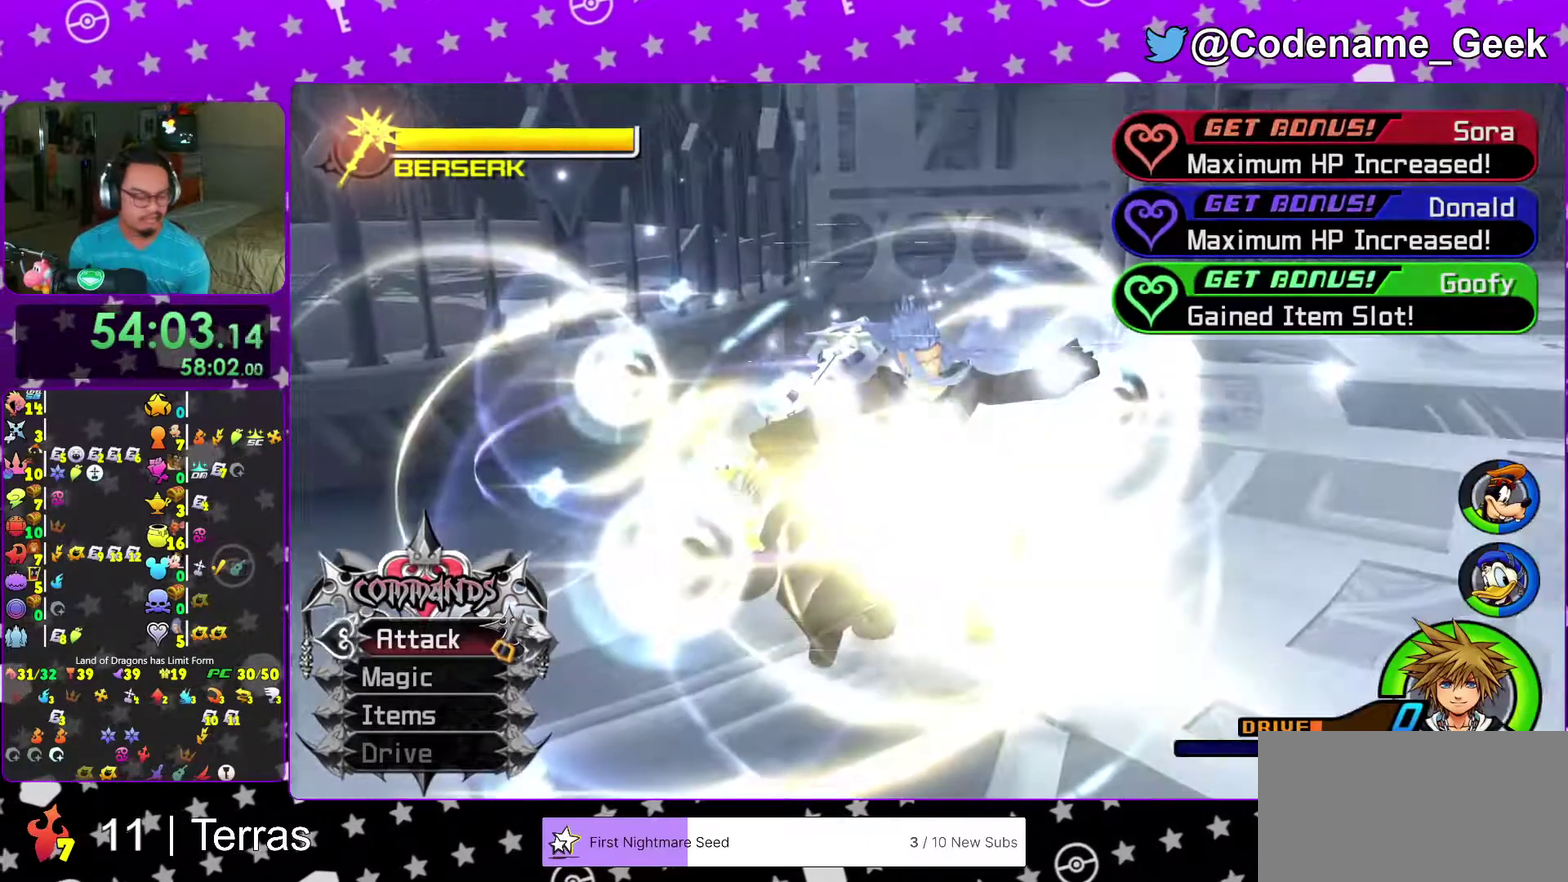
{"dt_ms": 300, "buttons": [], "left_stick": "center", "right_stick": "center", "events": [[233, "B", "up"]]}
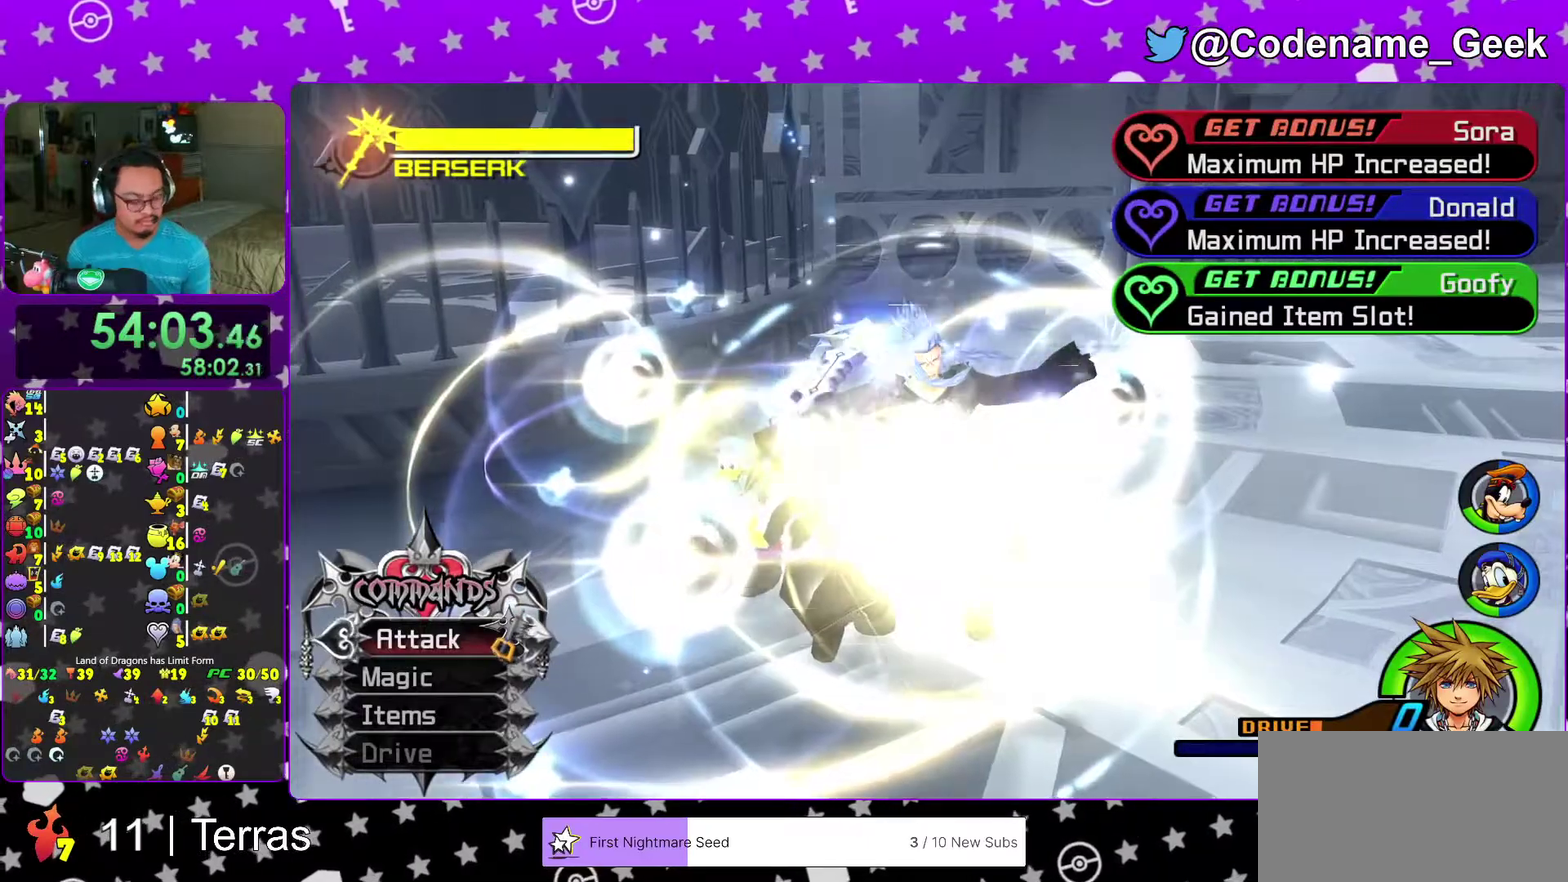
{"dt_ms": 900, "buttons": [], "left_stick": "center", "right_stick": "center"}
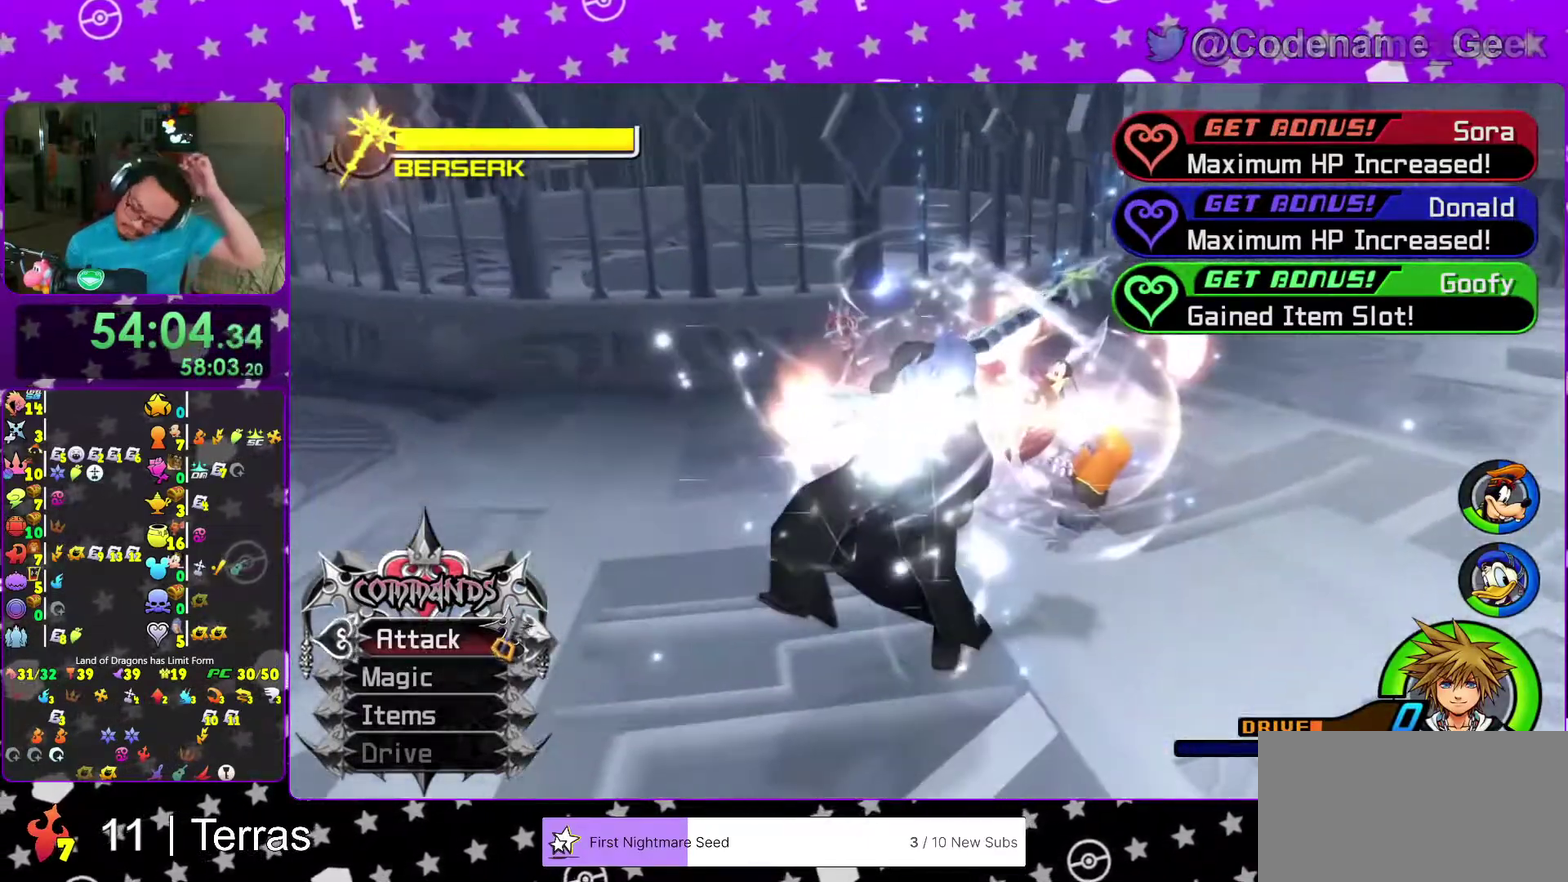
{"dt_ms": 300, "buttons": [], "left_stick": "center", "right_stick": "center"}
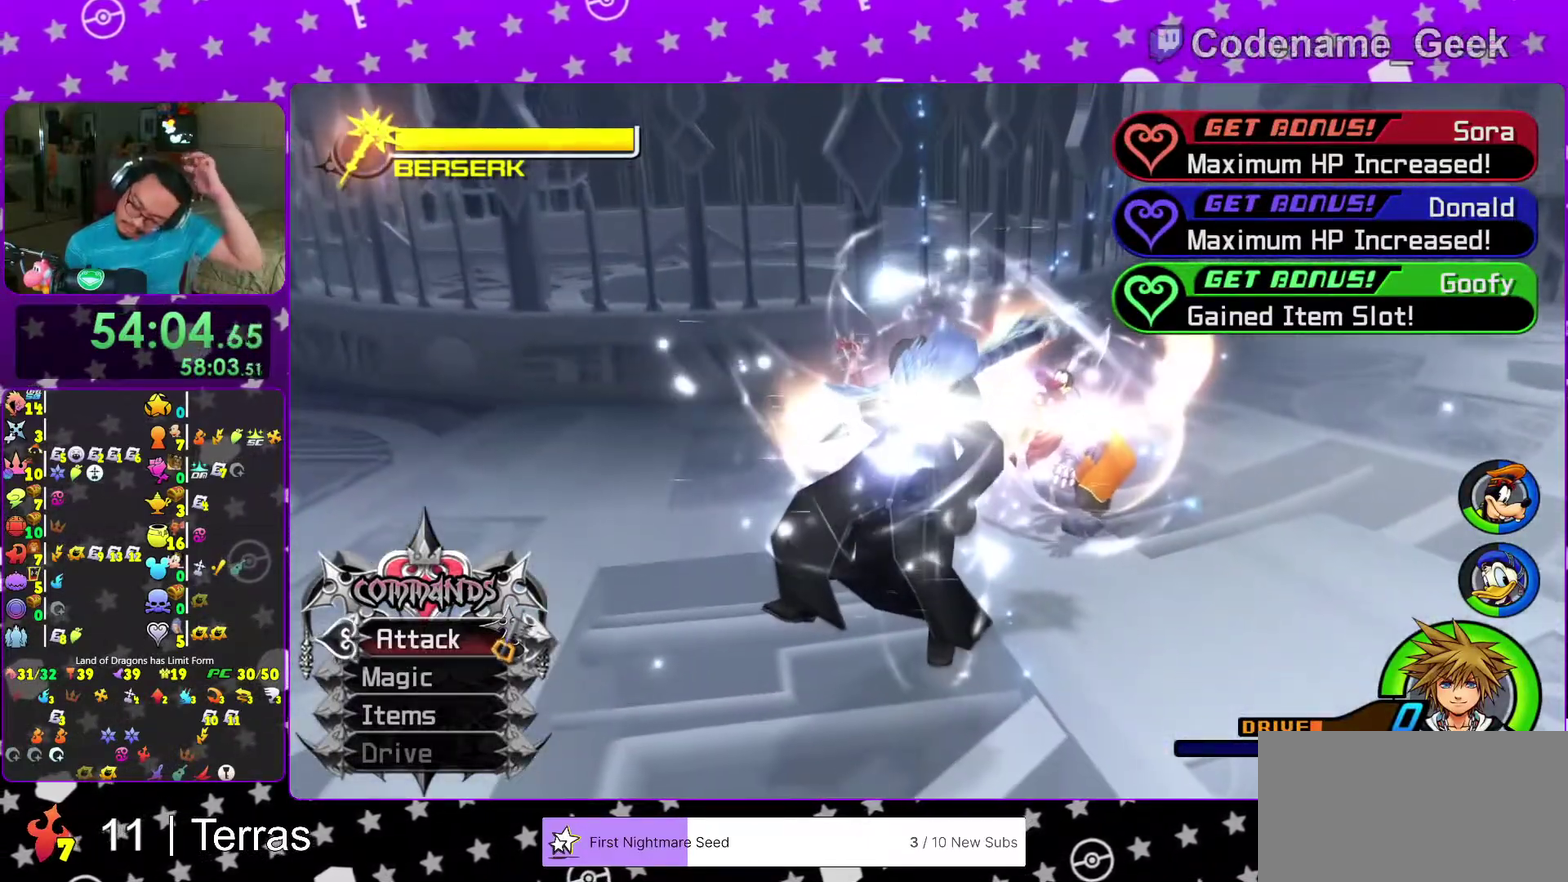
{"dt_ms": 500, "buttons": [], "left_stick": "center", "right_stick": "center"}
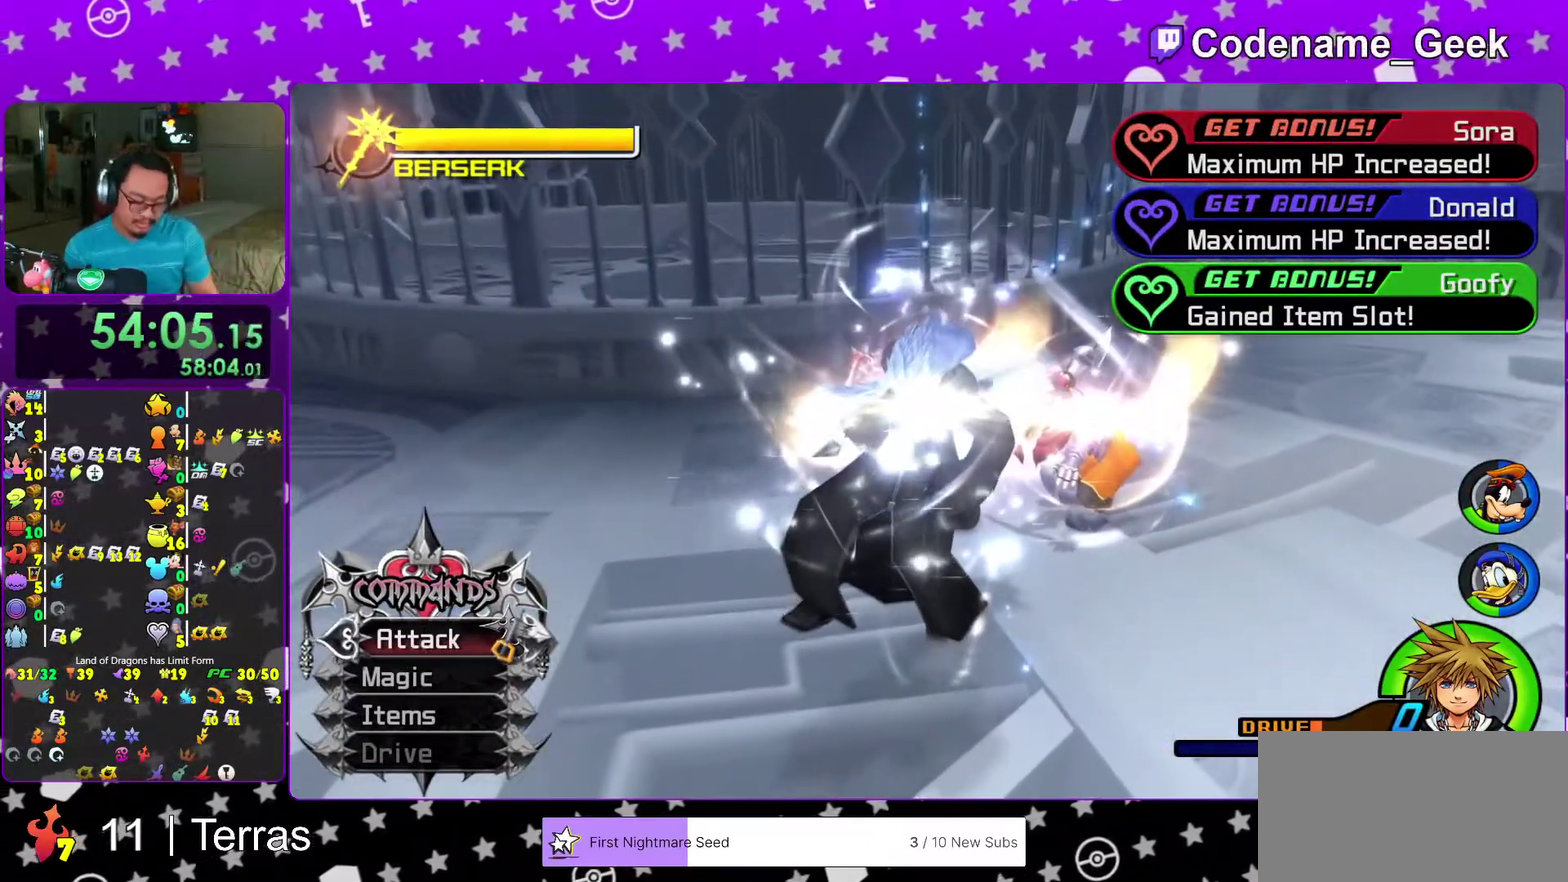
{"dt_ms": 400, "buttons": [], "left_stick": "center", "right_stick": "center", "events": []}
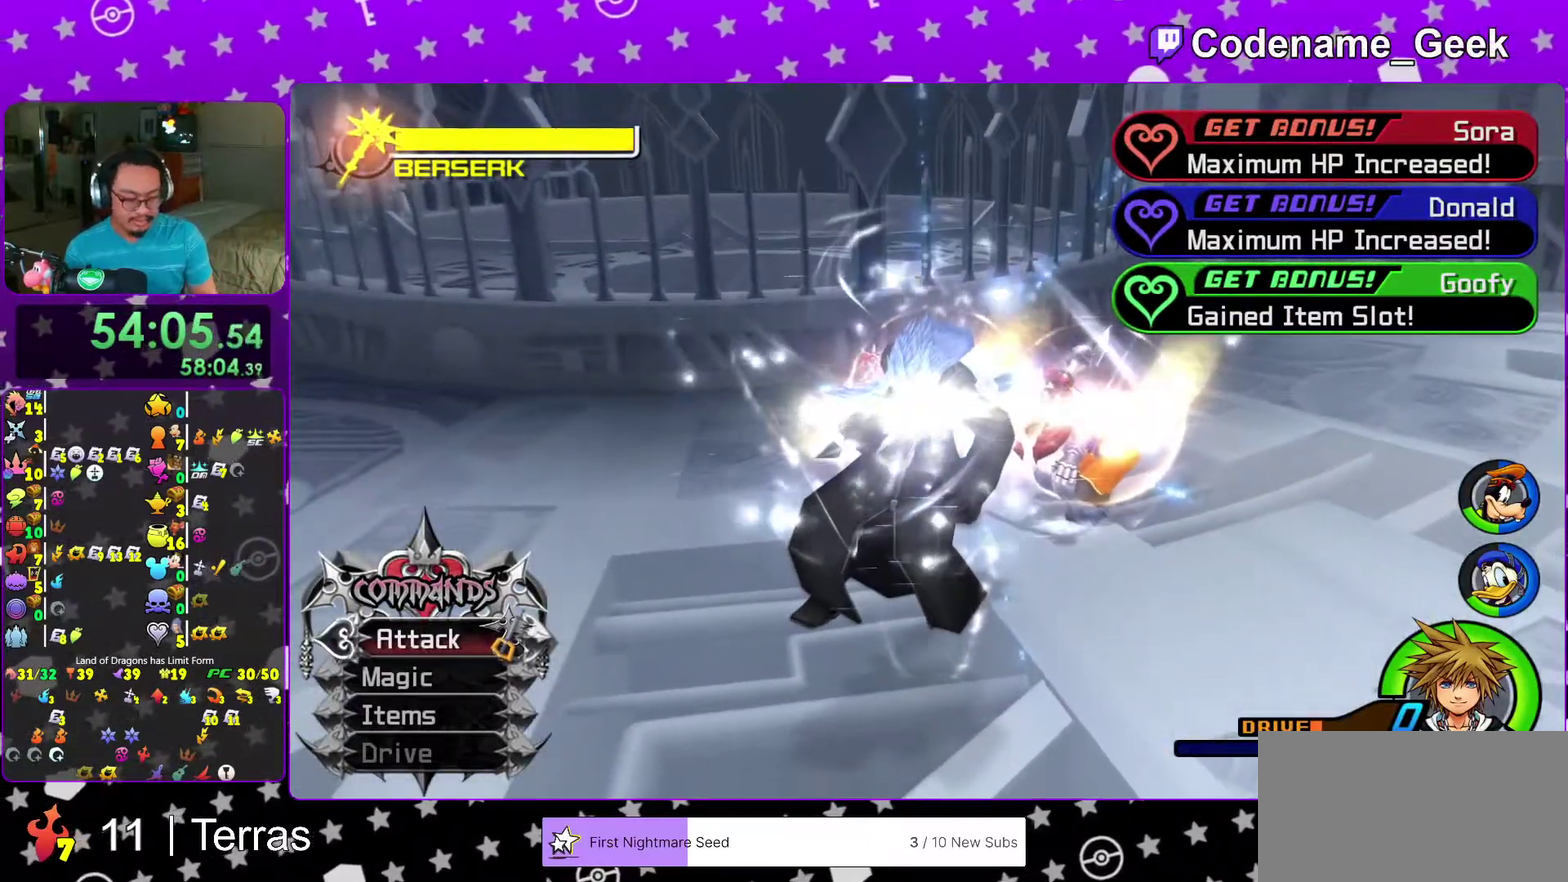
{"dt_ms": 600, "buttons": ["A", "B"], "left_stick": "center", "right_stick": "center", "events": [[100, "A", "down"], [233, "A", "up"], [283, "B", "down"], [300, "right_stick", "left"], [350, "A", "down"], [417, "A", "up"], [417, "right_stick", "center"], [517, "A", "down"]]}
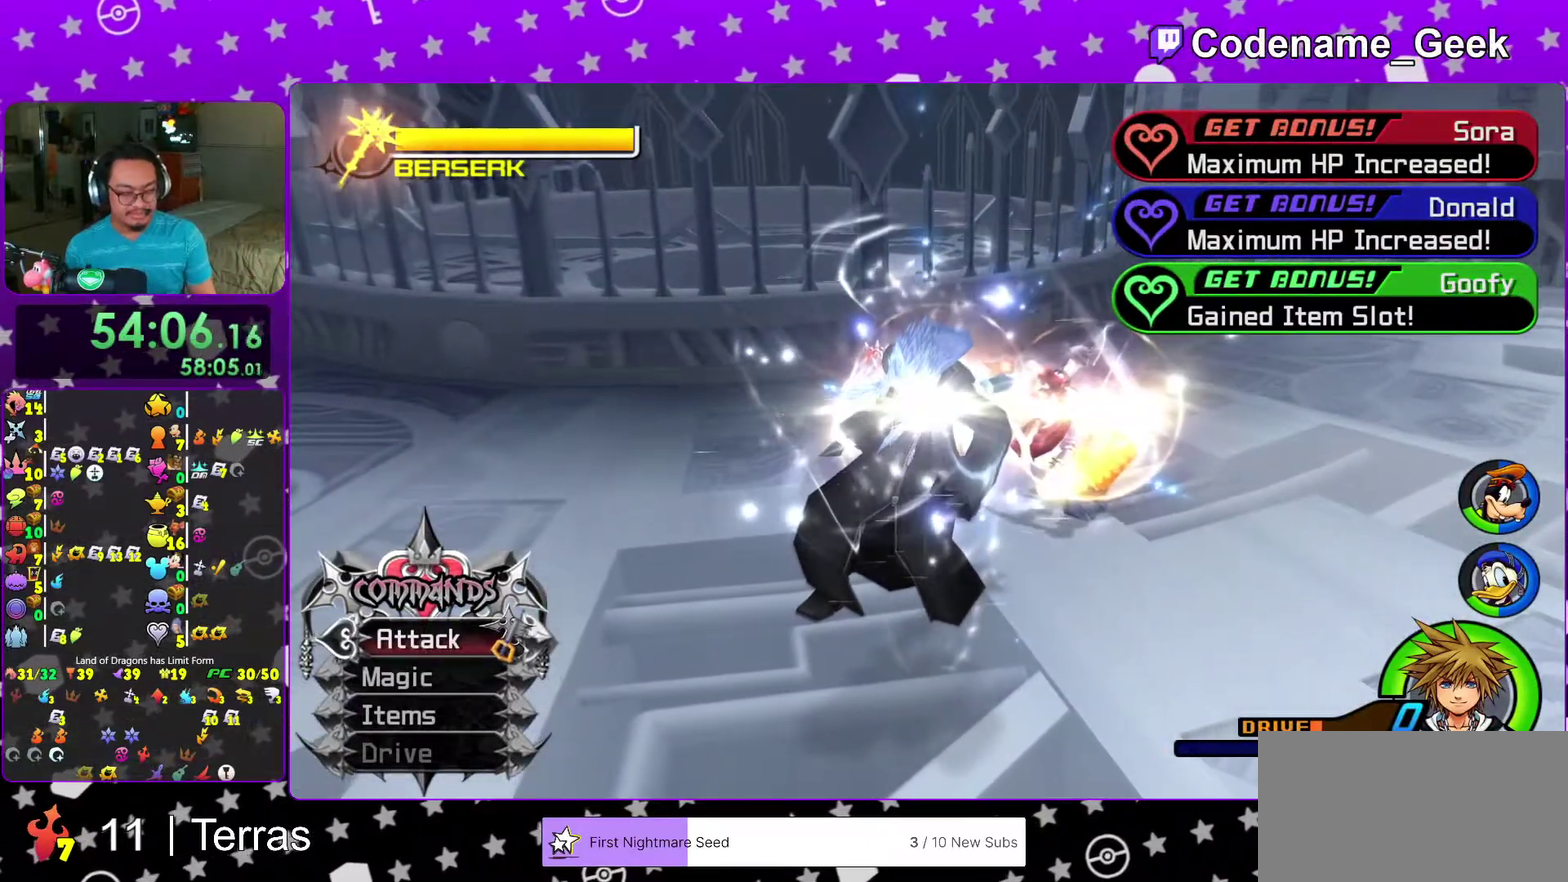
{"dt_ms": 600, "buttons": ["A"], "left_stick": "center", "right_stick": "center"}
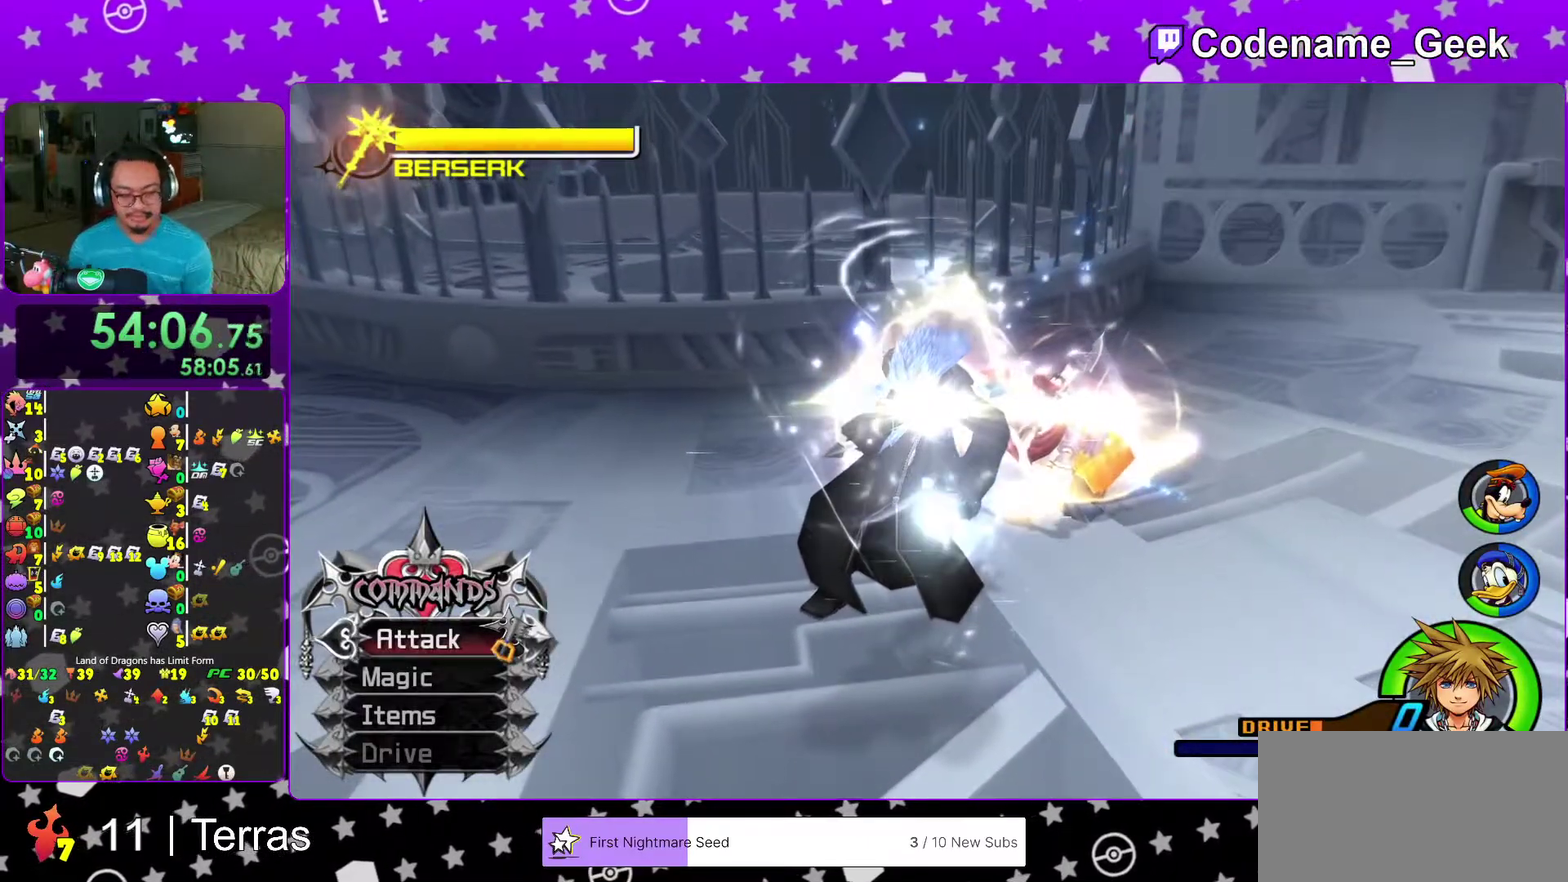
{"dt_ms": 400, "buttons": ["A"], "left_stick": "center", "right_stick": "center"}
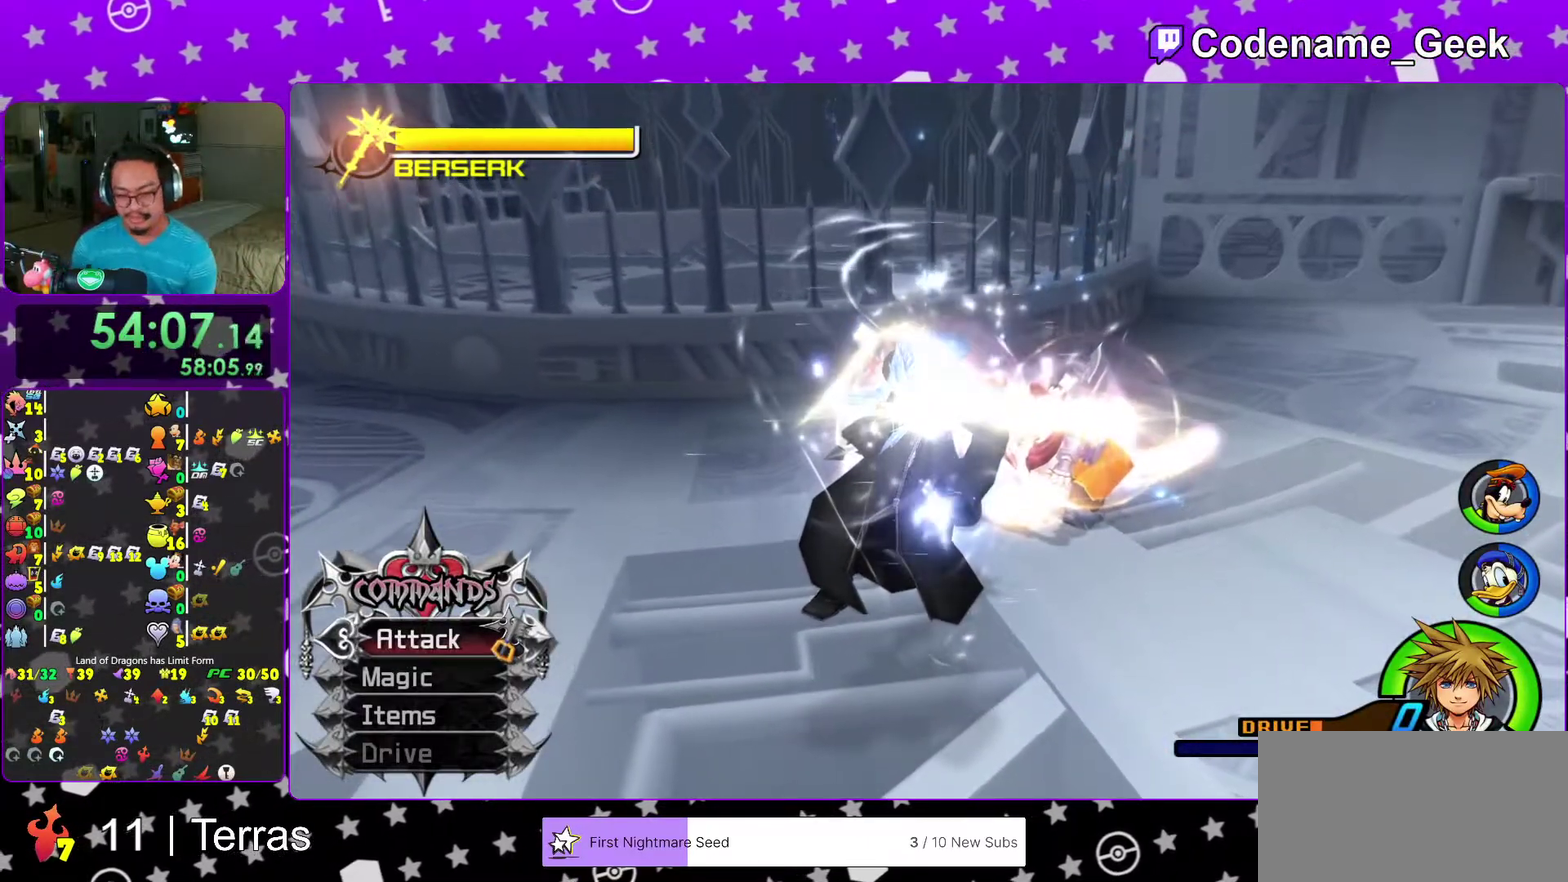
{"dt_ms": 600, "buttons": ["A"], "left_stick": "center", "right_stick": "center", "events": [[33, "B", "down"], [67, "left_stick", "down"], [150, "B", "up"], [317, "left_stick", "center"], [400, "B", "down"], [483, "A", "up"], [533, "A", "down"], [550, "B", "up"]]}
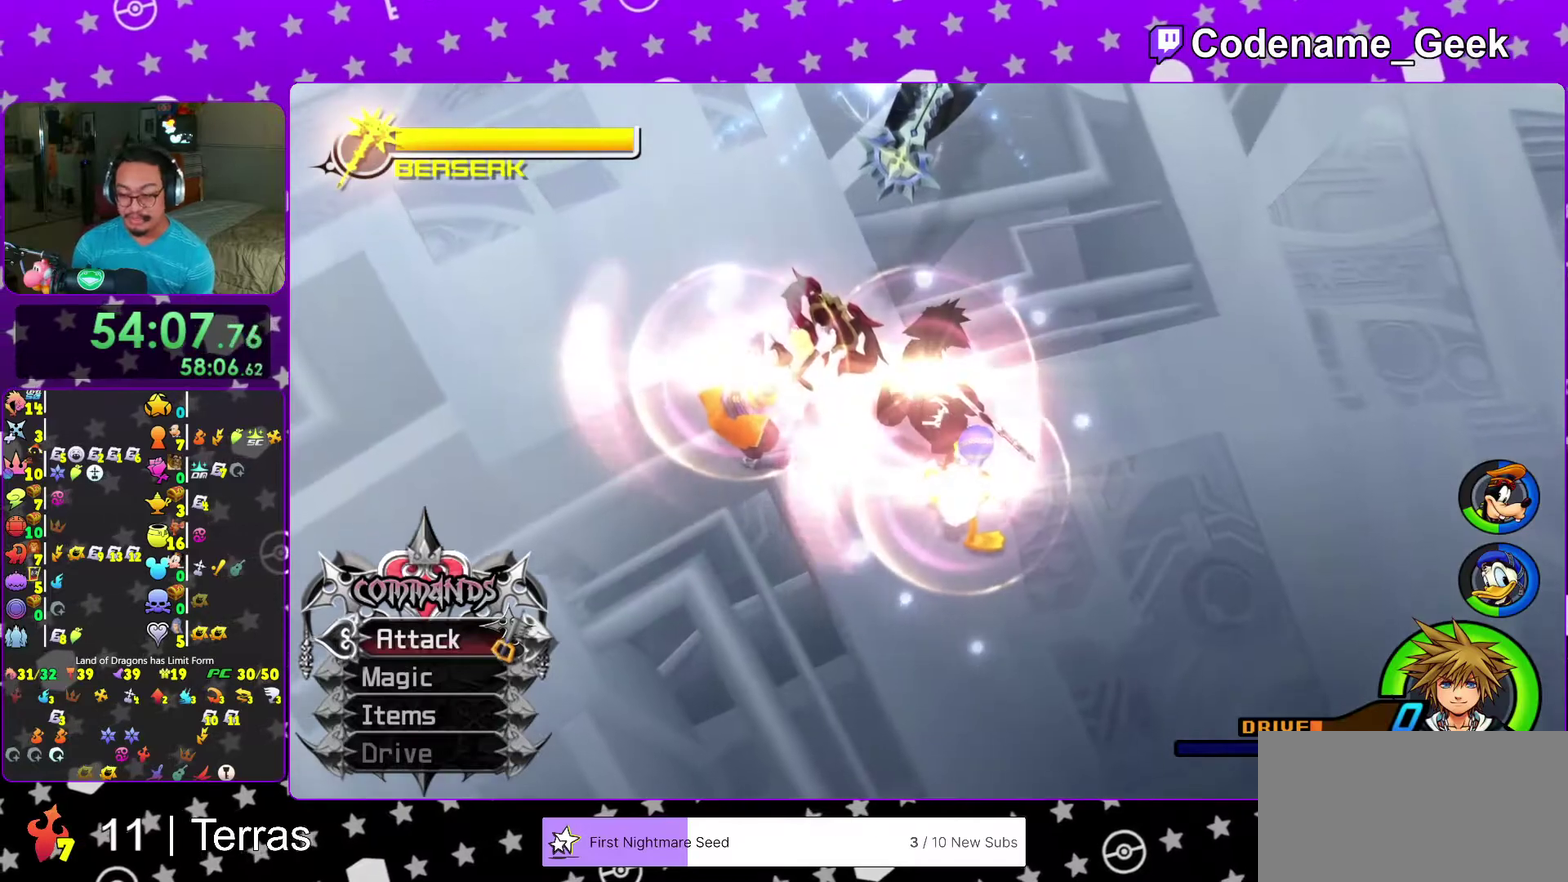
{"dt_ms": 400, "buttons": ["B"], "left_stick": "center", "right_stick": "center", "events": [[250, "A", "up"], [250, "B", "down"], [317, "B", "up"], [383, "B", "down"]]}